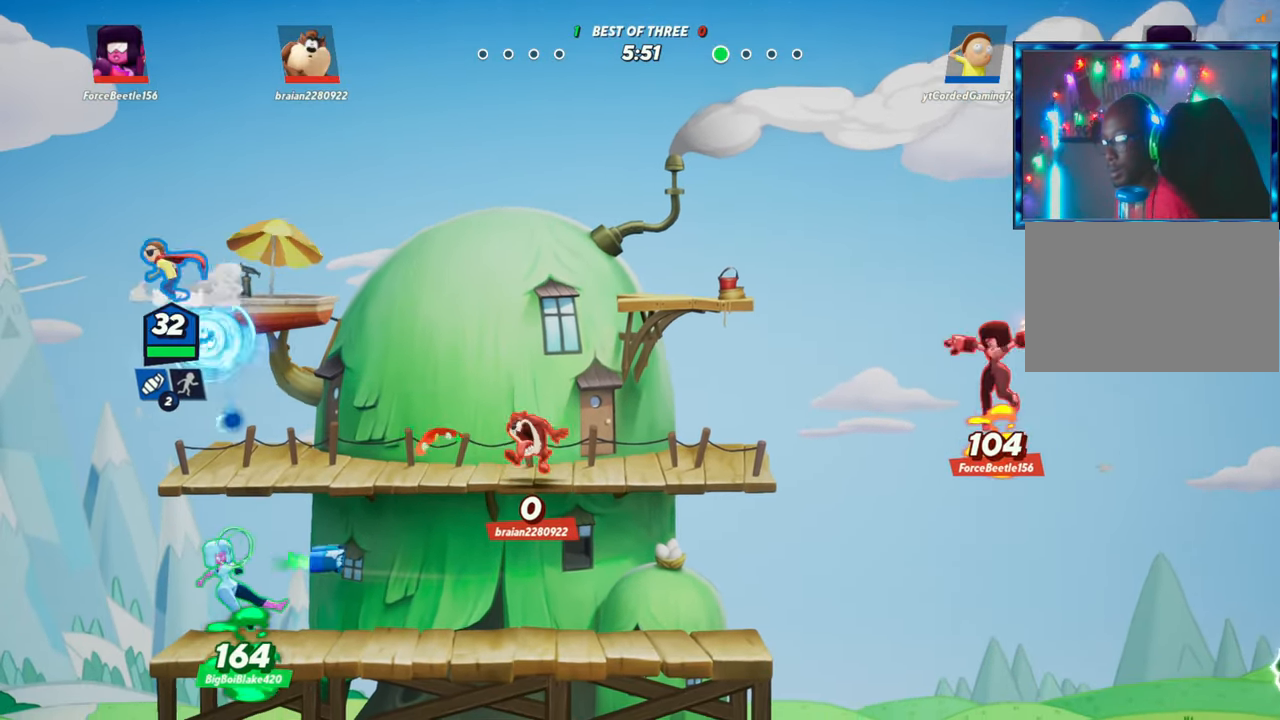
Gameplay with a controller (arcade stick); each line is a JSON object with the inputs held at the frame after it. "events" lists button and stick changes between this image and that frame as [ms after this image, input, new state], when the widget could be followed in between. Not read: L3 R3.
{"buttons": [], "left_stick": "right", "events": [[183, "left_stick", "center"], [233, "left_stick", "right"]]}
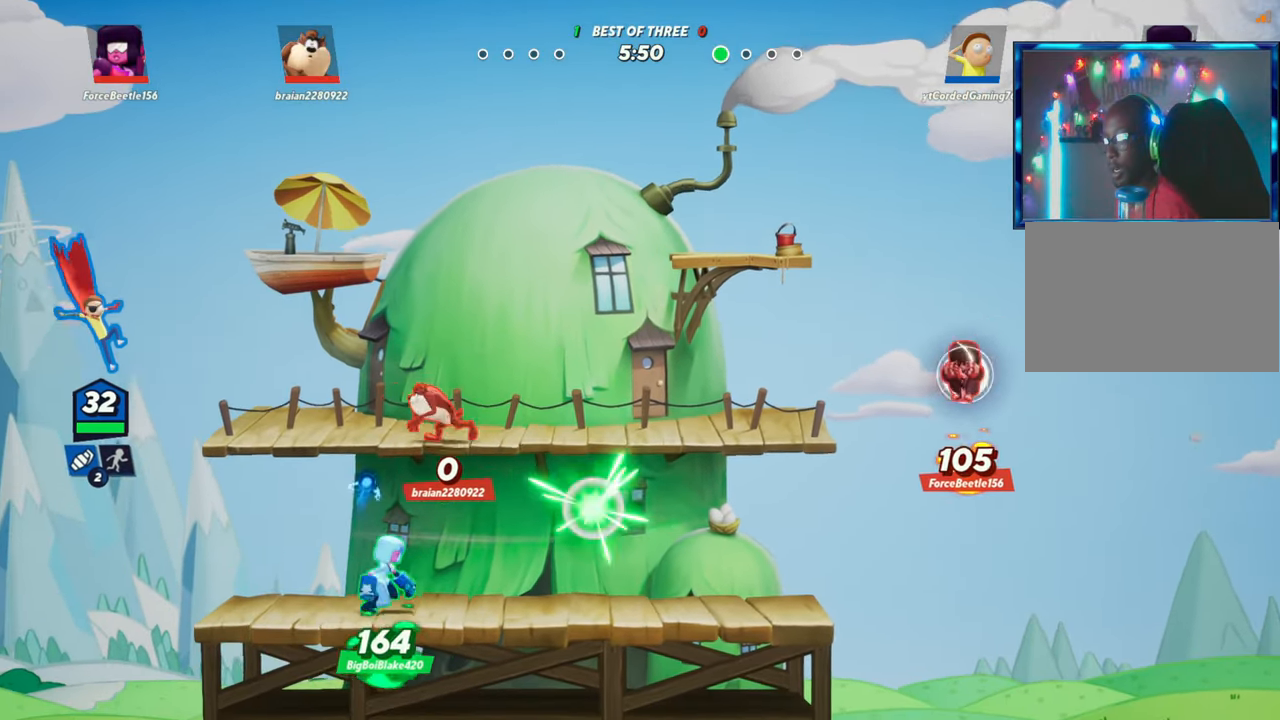
{"buttons": ["R1"], "left_stick": "right", "events": [[33, "L2", "down"], [117, "R2", "down"], [167, "L2", "up"], [217, "R2", "up"], [267, "R1", "down"], [300, "left_stick", "up"], [417, "left_stick", "right"]]}
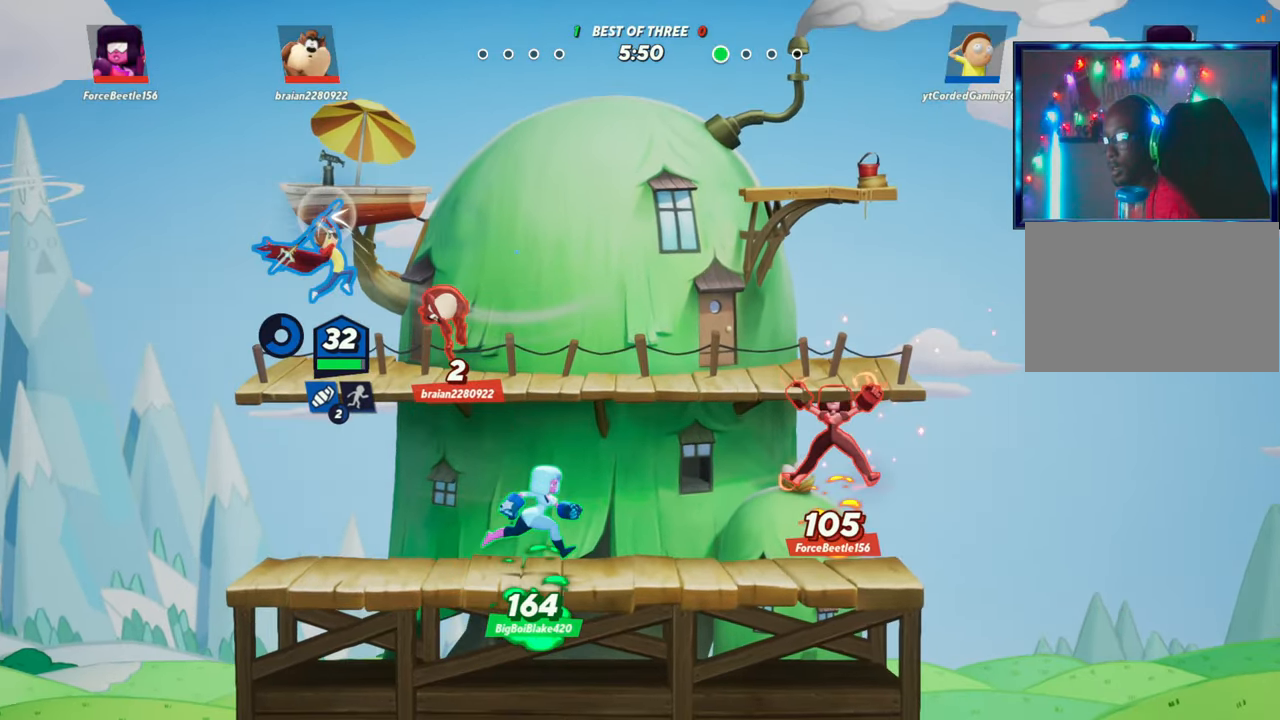
{"buttons": ["R2"], "left_stick": "down-right", "events": [[17, "R1", "up"], [433, "R2", "down"], [500, "left_stick", "down-right"]]}
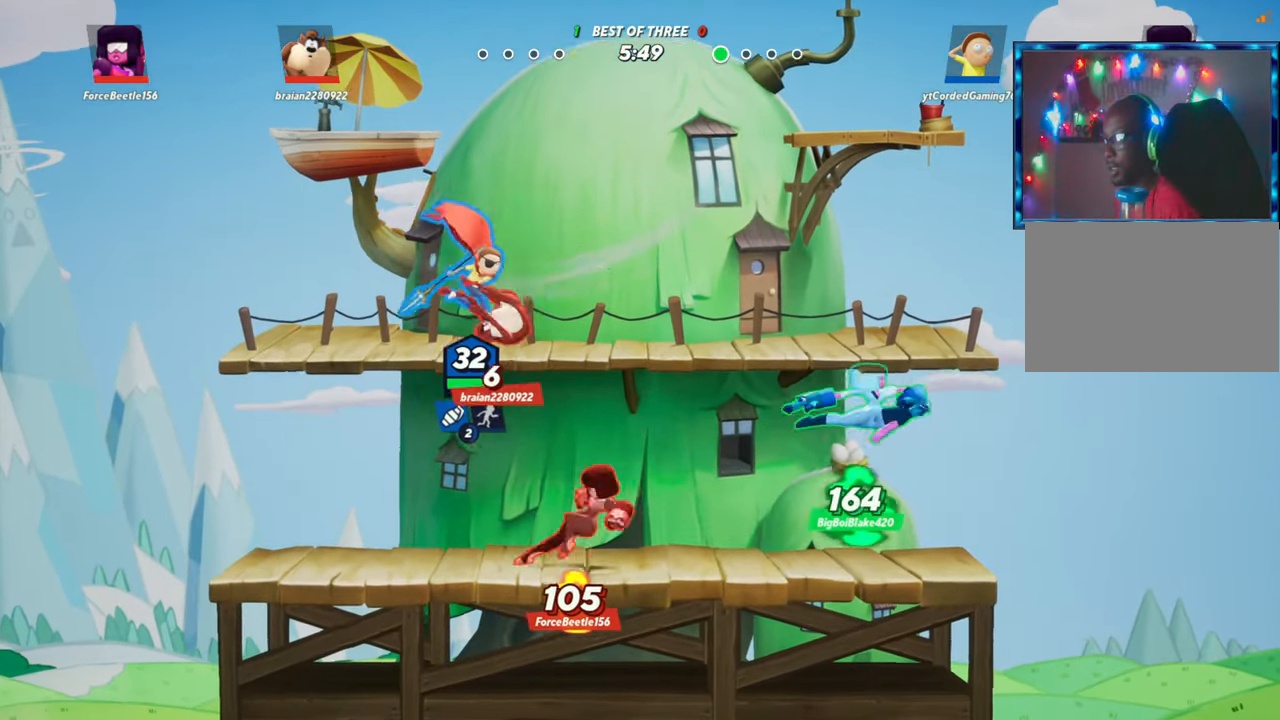
{"buttons": [], "left_stick": "center", "events": [[17, "R2", "up"], [17, "left_stick", "down"], [100, "R1", "down"], [200, "R1", "up"], [483, "left_stick", "center"]]}
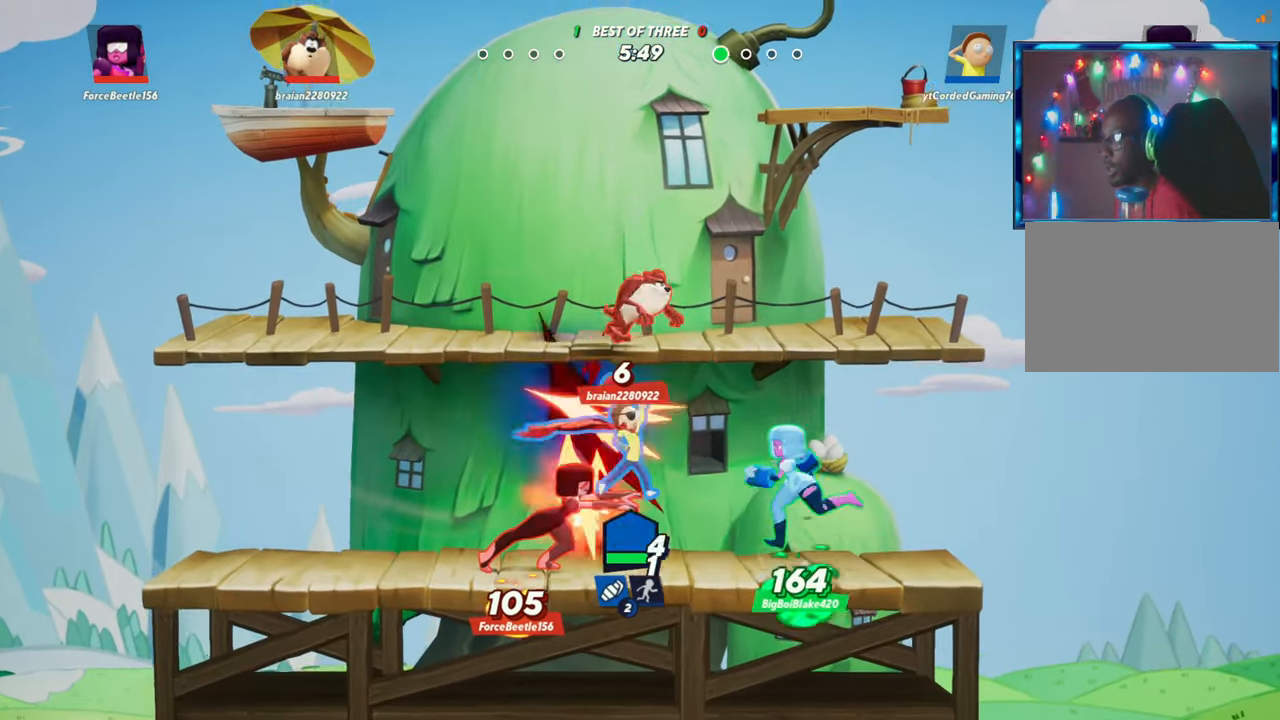
{"buttons": [], "left_stick": "center", "events": [[83, "left_stick", "right"], [367, "left_stick", "center"]]}
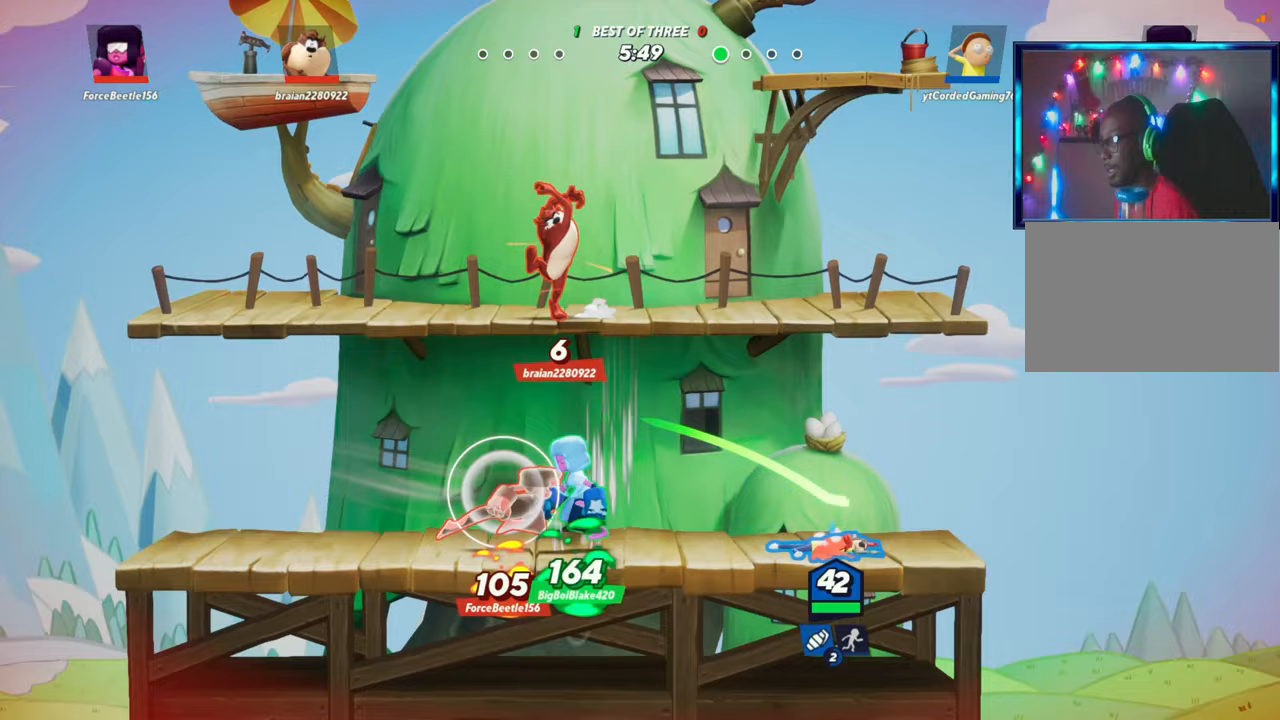
{"buttons": ["L1"], "left_stick": "left", "events": [[400, "L1", "down"], [417, "left_stick", "left"]]}
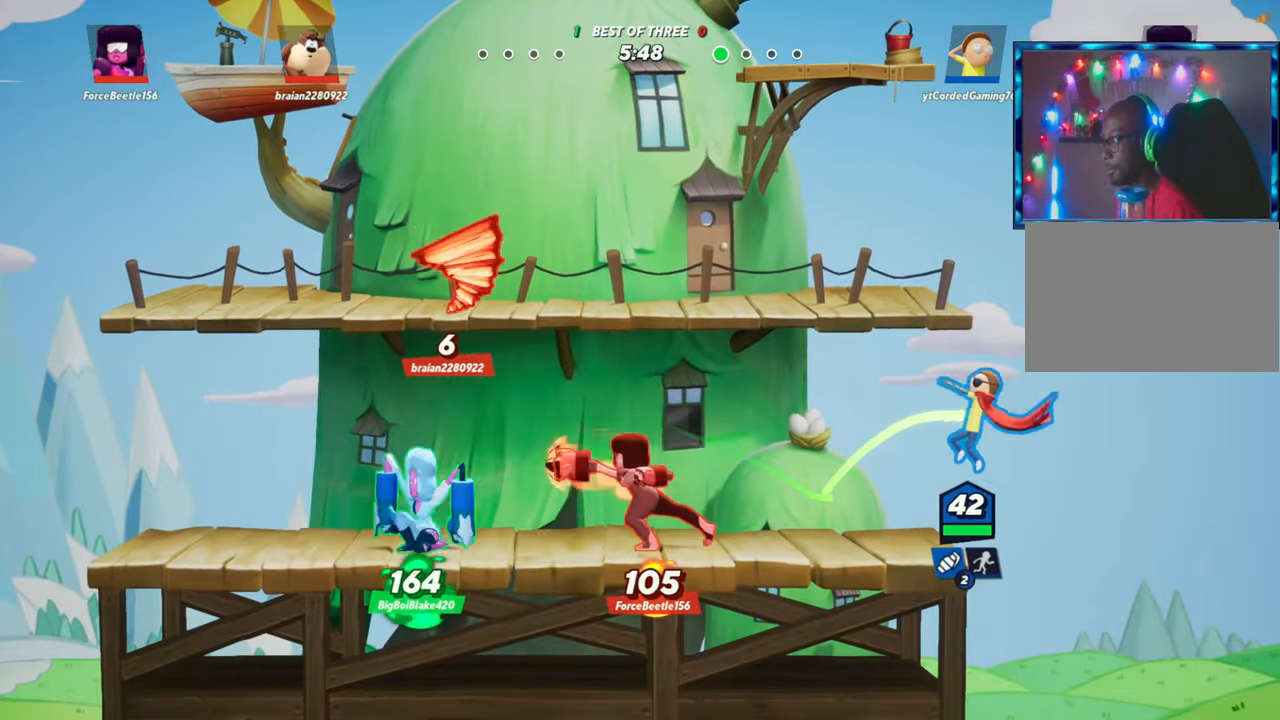
{"buttons": [], "left_stick": "left", "events": [[333, "L1", "up"]]}
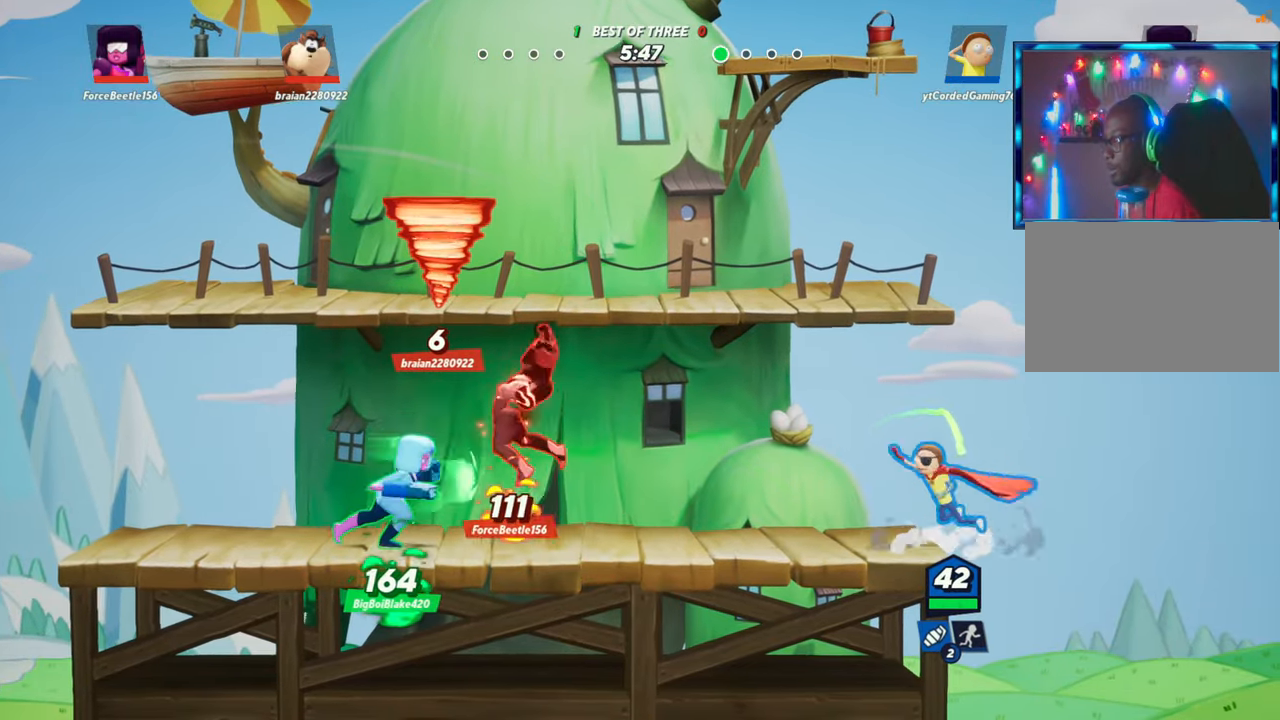
{"buttons": [], "left_stick": "left", "events": [[267, "R1", "down"], [367, "R1", "up"]]}
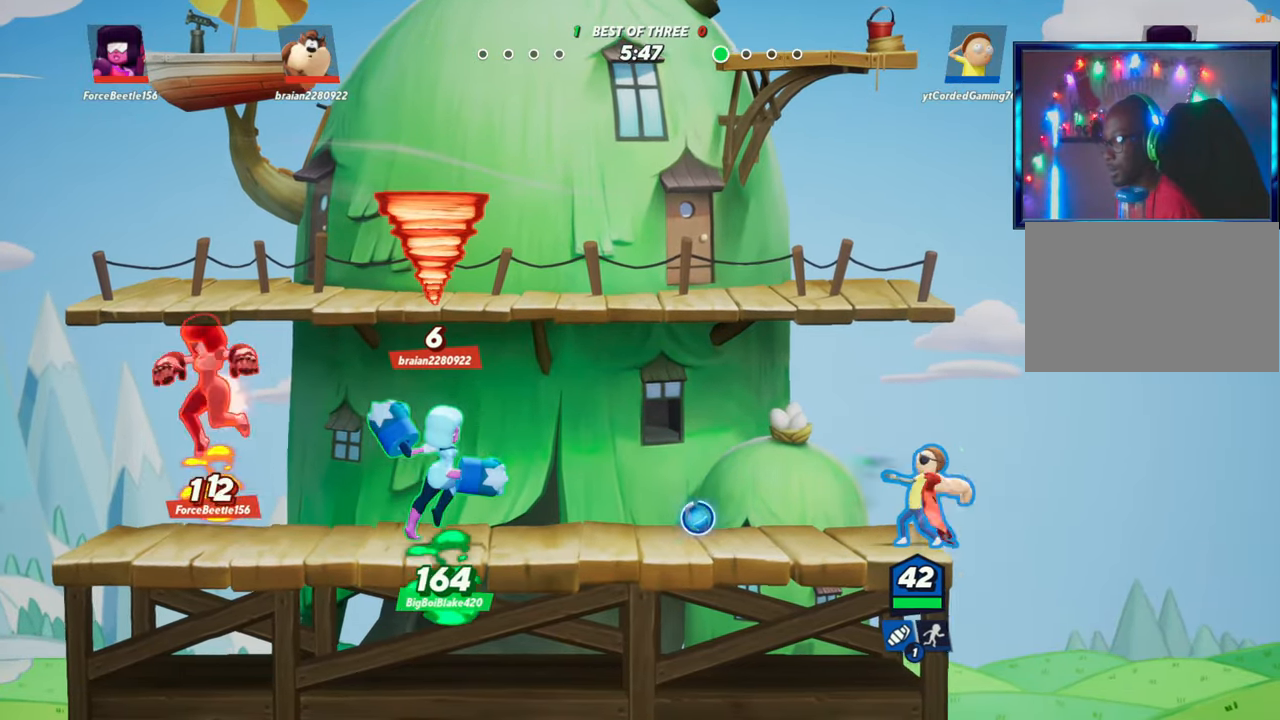
{"buttons": ["R2"], "left_stick": "left", "events": [[333, "R2", "down"], [367, "R2", "up"], [433, "R2", "down"]]}
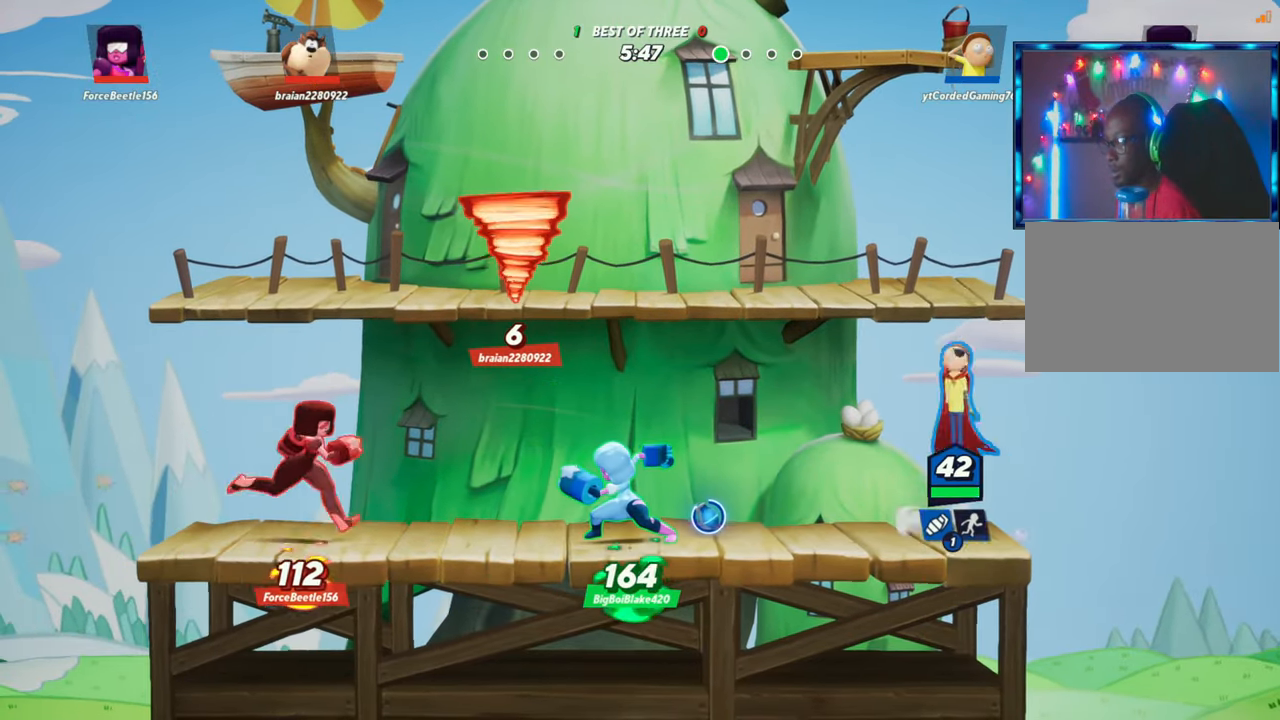
{"buttons": ["L1"], "left_stick": "down-left", "events": [[17, "R2", "up"], [67, "L1", "down"], [167, "left_stick", "down-left"]]}
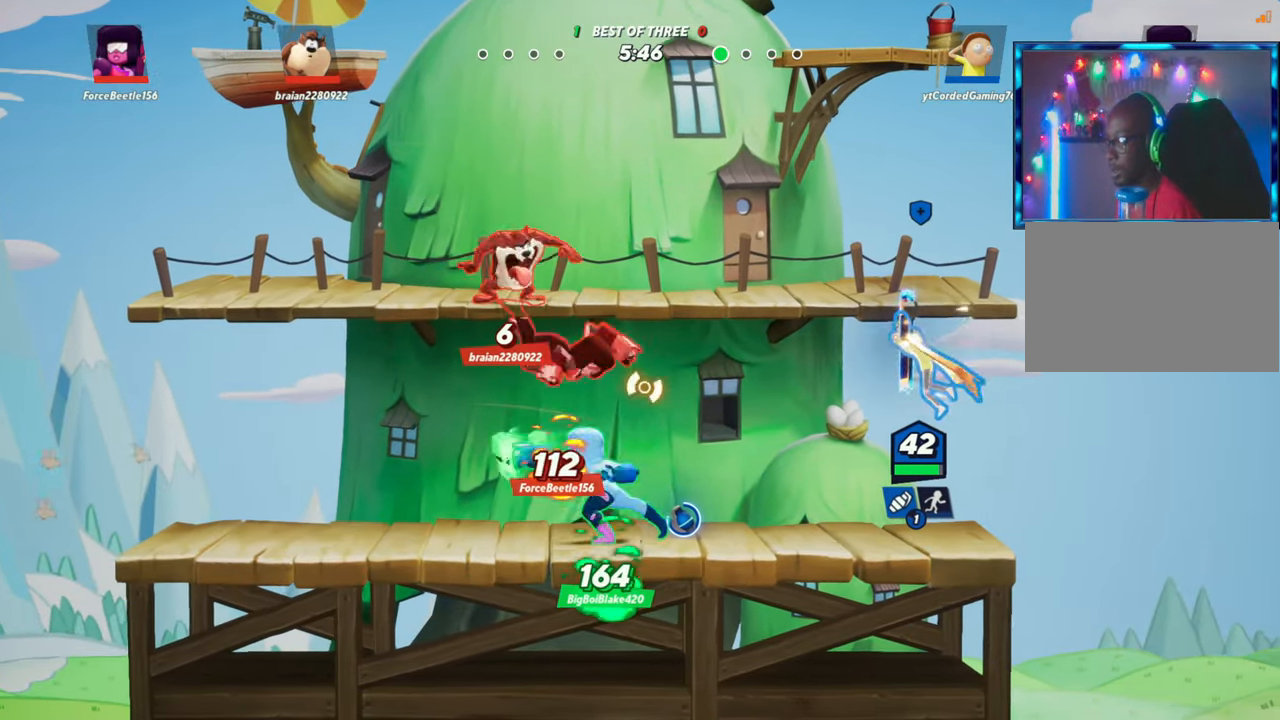
{"buttons": ["R1"], "left_stick": "down-right", "events": [[50, "L1", "up"], [117, "left_stick", "left"], [250, "L2", "down"], [300, "R2", "down"], [333, "L2", "up"], [350, "left_stick", "down"], [400, "R1", "down"], [400, "left_stick", "down-right"], [433, "R2", "up"]]}
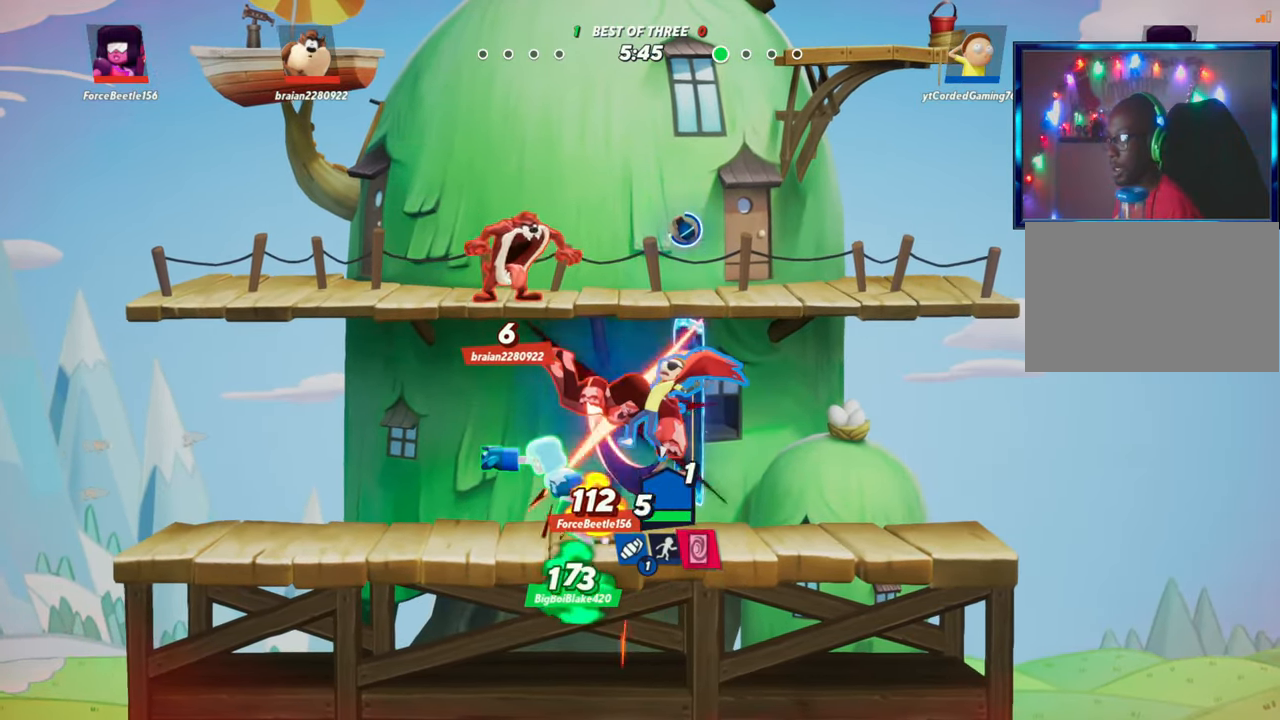
{"buttons": [], "left_stick": "right", "events": [[17, "R1", "up"], [17, "left_stick", "right"], [183, "left_stick", "up"], [267, "left_stick", "right"]]}
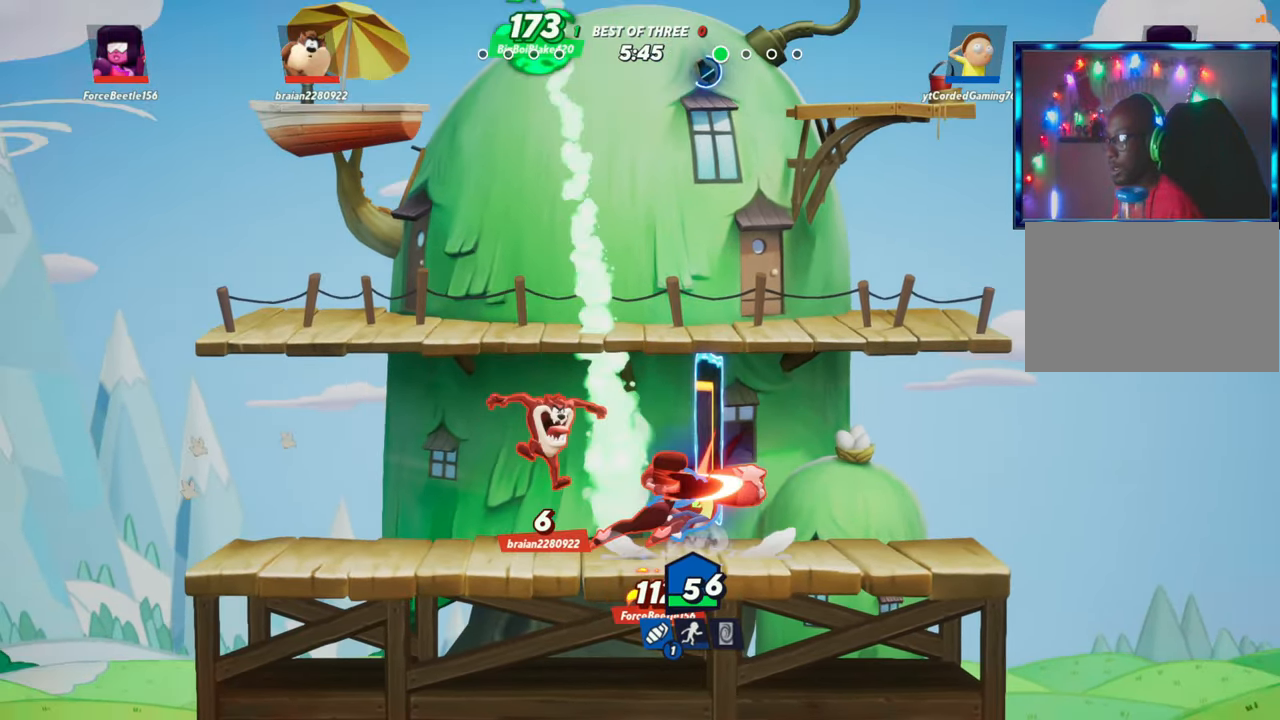
{"buttons": [], "left_stick": "left", "events": [[433, "left_stick", "center"], [483, "left_stick", "left"]]}
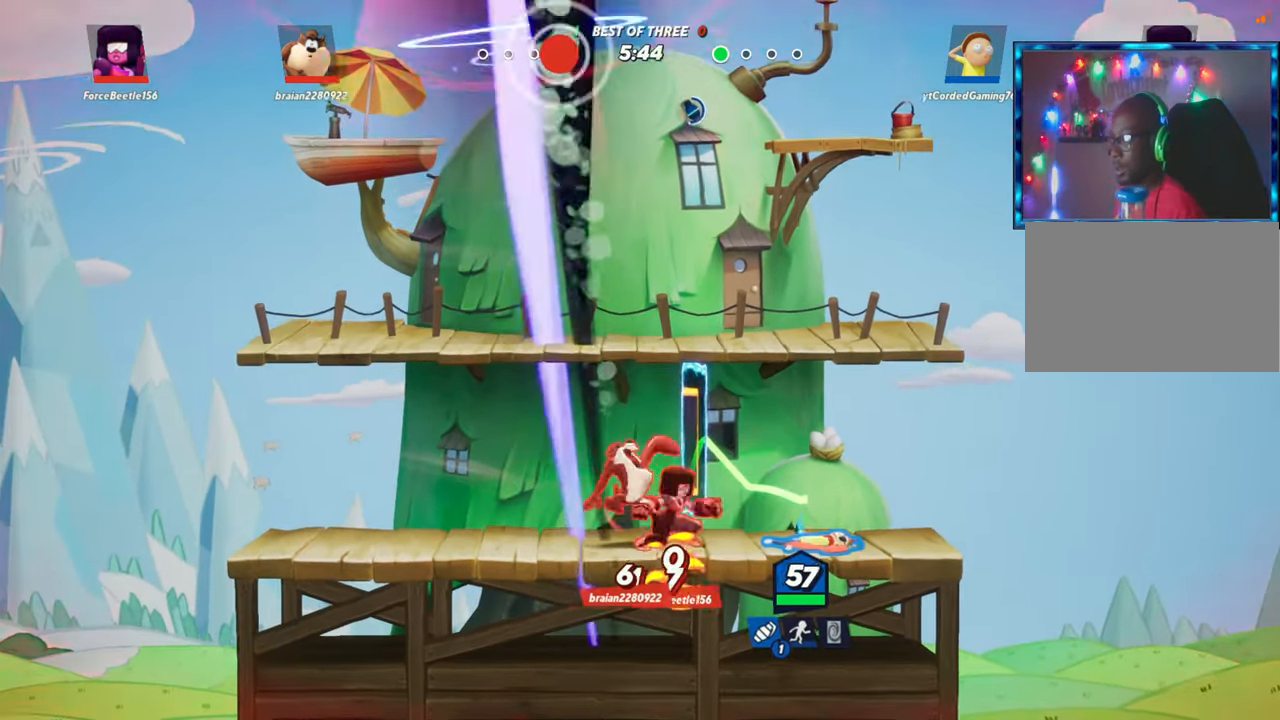
{"buttons": ["R2"], "left_stick": "left", "events": [[17, "L2", "down"], [50, "left_stick", "center"], [83, "R2", "down"], [133, "R2", "up"], [150, "L2", "up"], [150, "left_stick", "right"], [200, "R2", "down"], [283, "R2", "up"], [367, "R2", "down"], [400, "R2", "up"], [400, "left_stick", "center"], [433, "R2", "down"], [450, "left_stick", "left"]]}
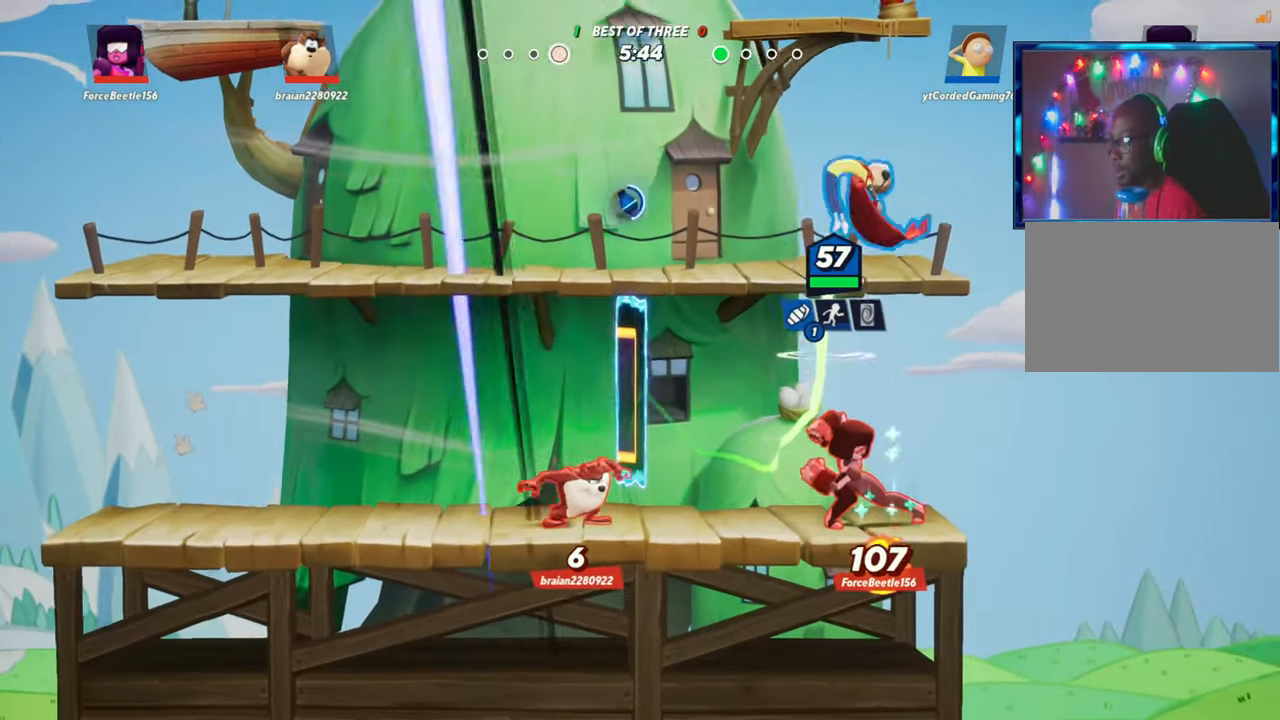
{"buttons": ["R2"], "left_stick": "left", "events": [[33, "R2", "up"], [450, "R2", "down"]]}
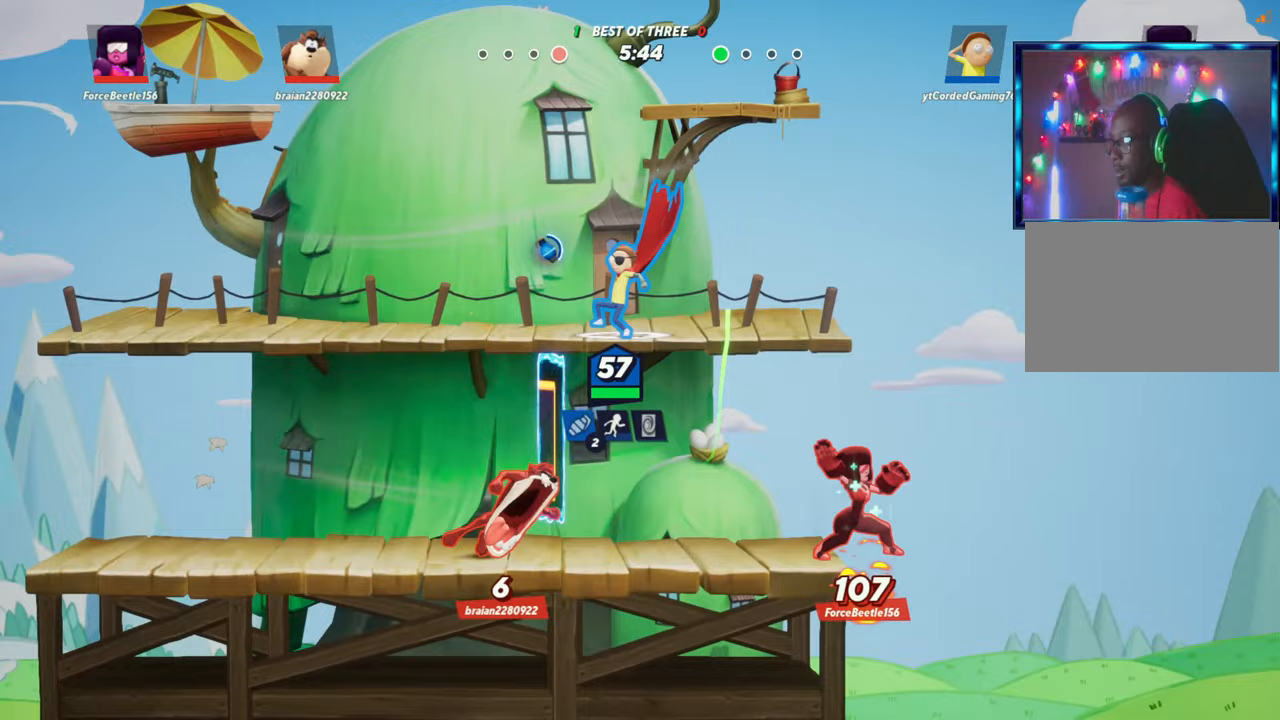
{"buttons": ["R1"], "left_stick": "down-right", "events": [[50, "R2", "up"], [200, "R2", "down"], [300, "left_stick", "right"], [367, "R2", "up"], [433, "left_stick", "down-right"], [483, "R1", "down"]]}
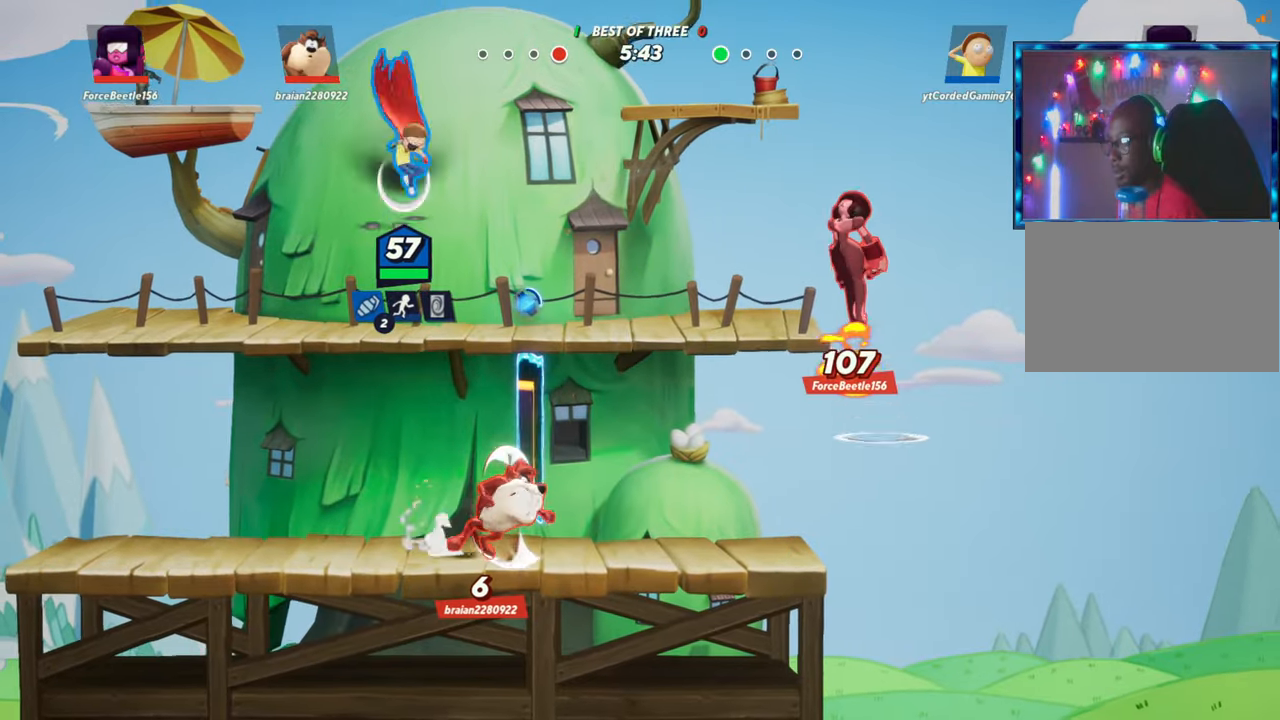
{"buttons": [], "left_stick": "down", "events": [[17, "left_stick", "down"], [283, "R1", "up"]]}
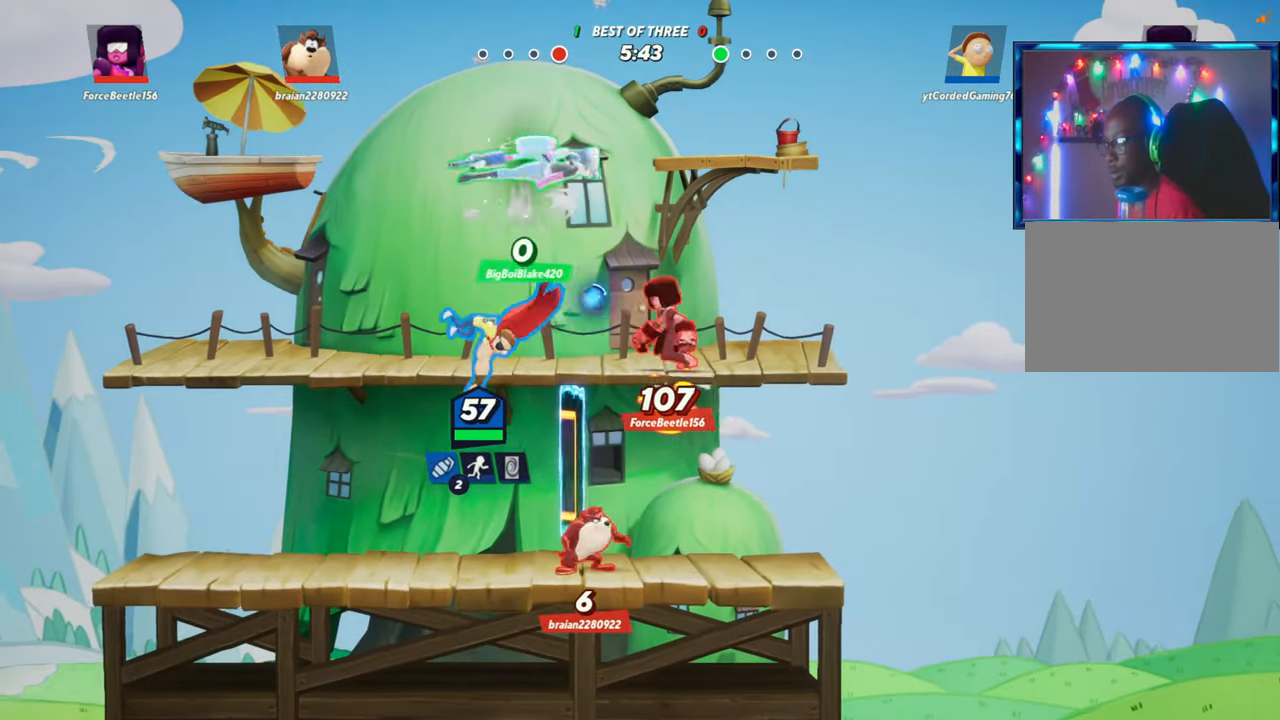
{"buttons": ["R1"], "left_stick": "center", "events": [[100, "left_stick", "center"], [233, "left_stick", "down"], [267, "L2", "down"], [317, "L2", "up"], [417, "left_stick", "center"], [467, "R1", "down"]]}
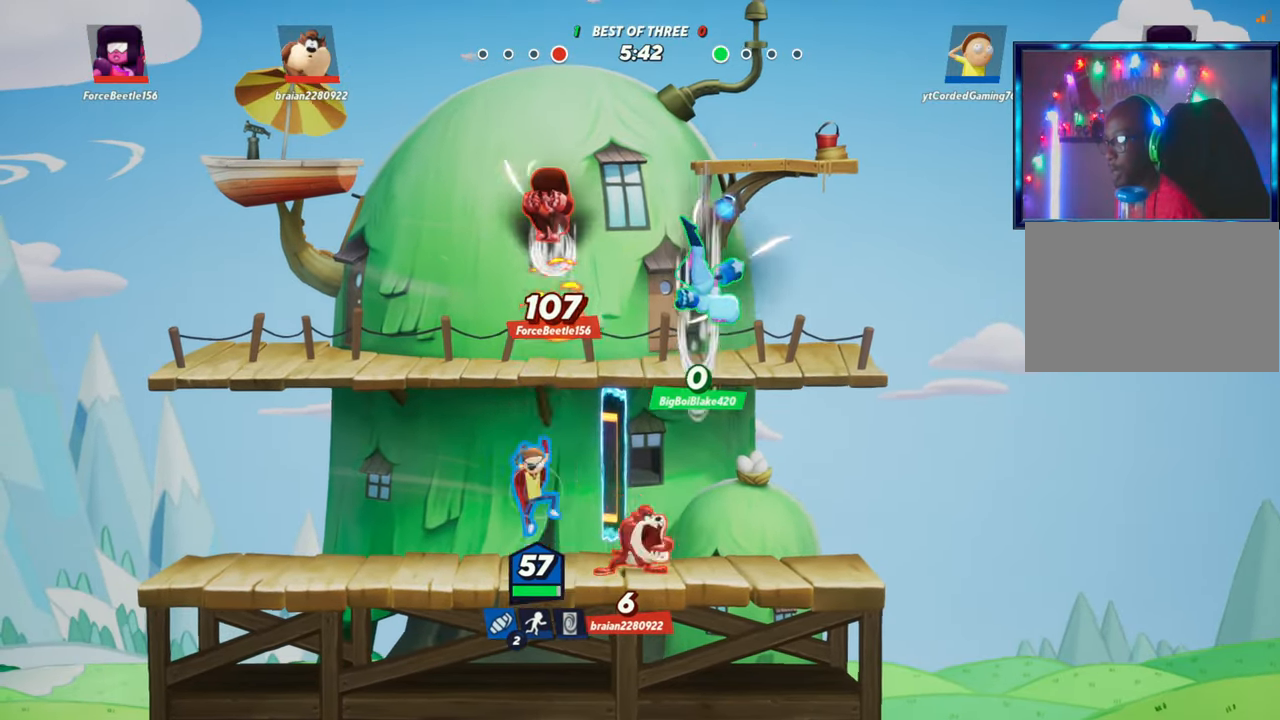
{"buttons": ["R1"], "left_stick": "right", "events": [[83, "R1", "up"], [200, "R1", "down"], [283, "R1", "up"], [433, "left_stick", "right"], [500, "R1", "down"]]}
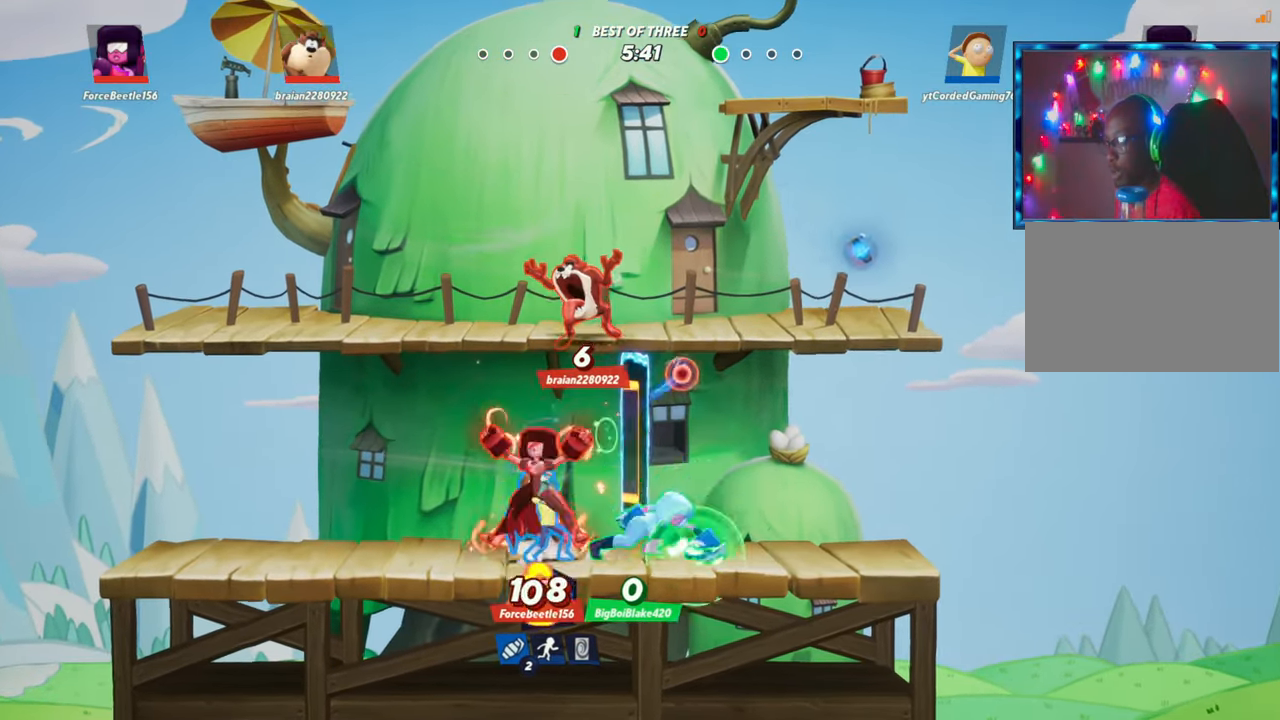
{"buttons": [], "left_stick": "right", "events": [[33, "R1", "up"], [133, "L2", "down"], [167, "R2", "down"], [250, "L2", "up"], [250, "R2", "up"], [350, "R2", "down"], [450, "R2", "up"]]}
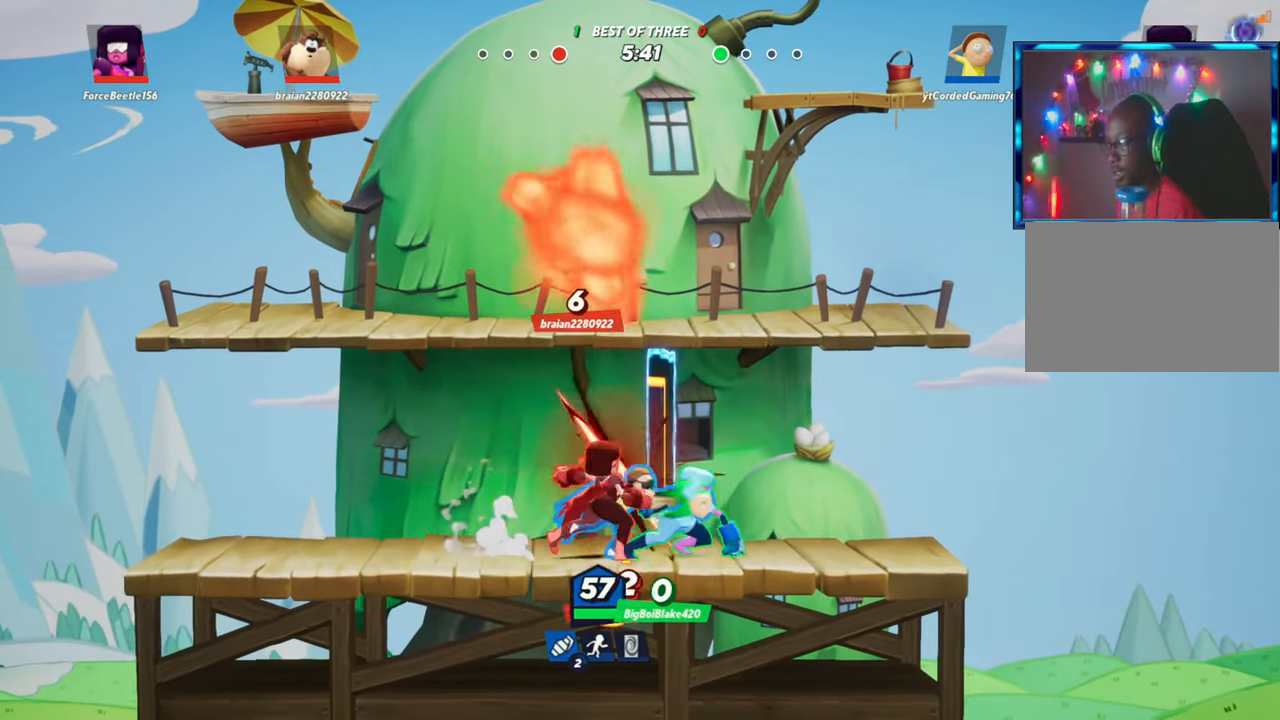
{"buttons": ["L2"], "left_stick": "right", "events": [[150, "L2", "down"], [167, "R2", "down"], [217, "R2", "up"], [300, "L2", "up"], [367, "L2", "down"]]}
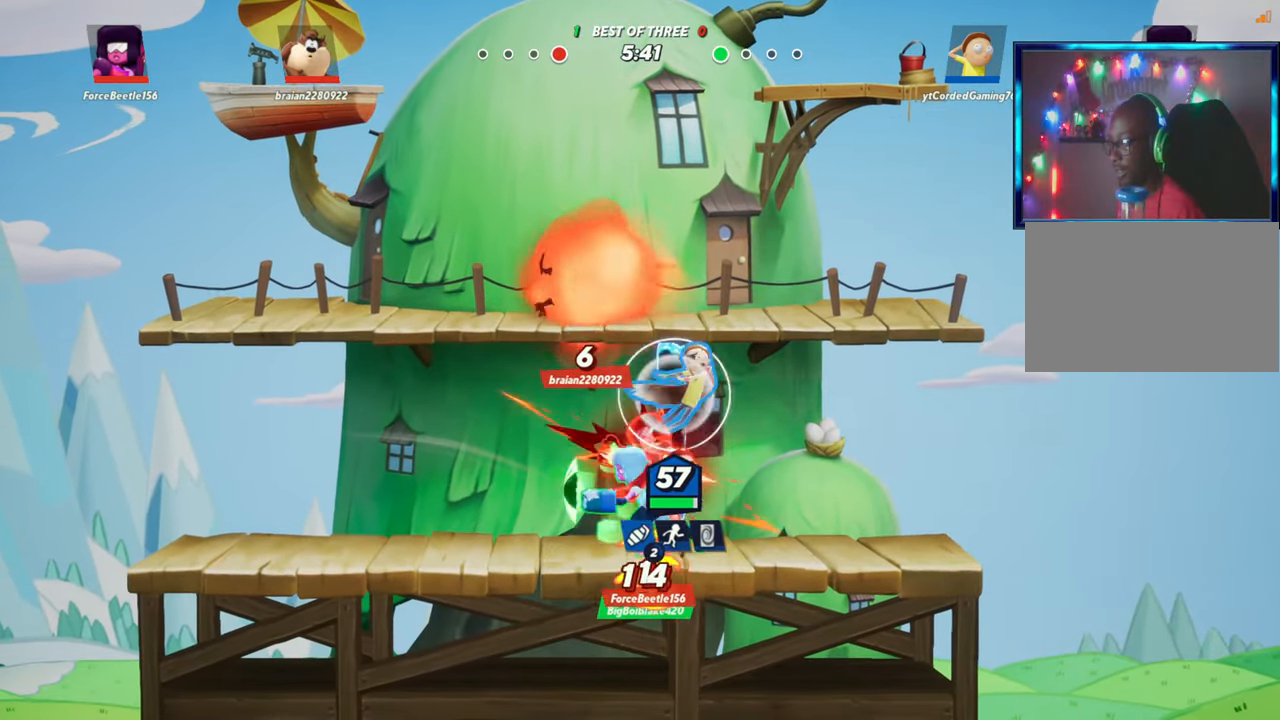
{"buttons": [], "left_stick": "left", "events": [[100, "L2", "up"], [150, "L2", "down"], [200, "R2", "down"], [233, "R2", "up"], [300, "L2", "up"], [400, "left_stick", "center"], [450, "left_stick", "left"]]}
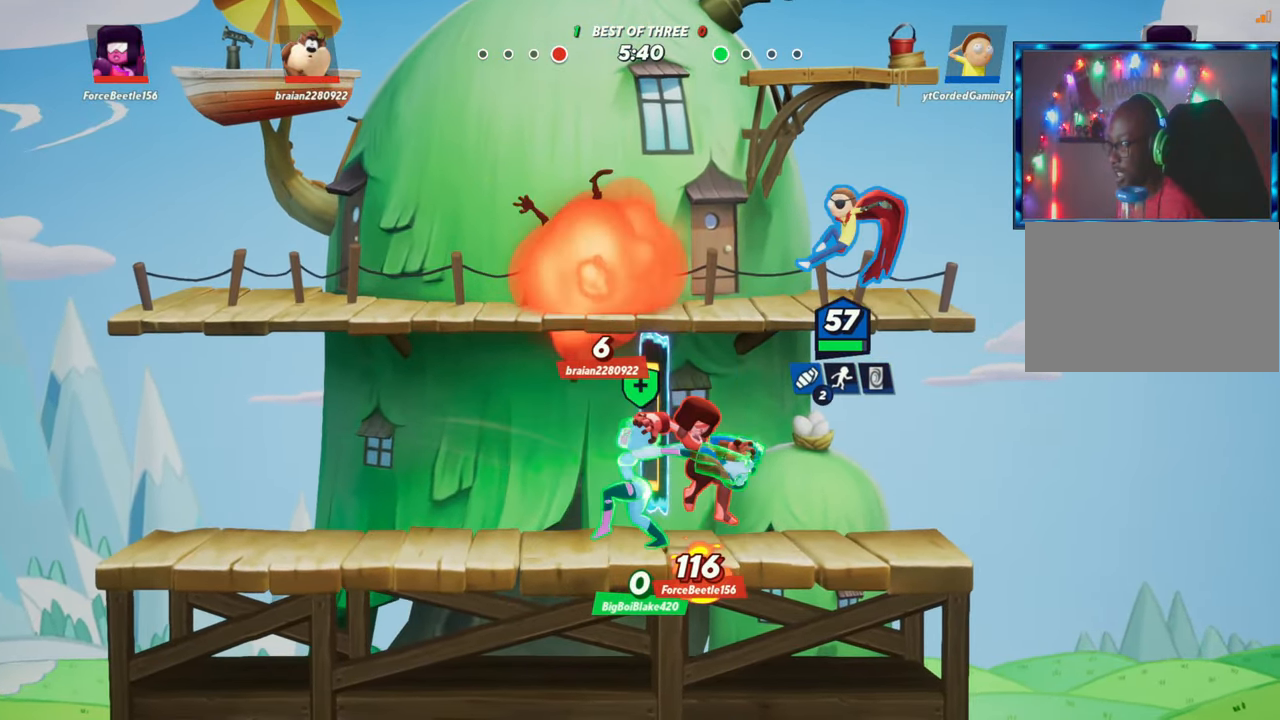
{"buttons": [], "left_stick": "down-left", "events": [[67, "left_stick", "down-left"], [283, "R1", "down"], [400, "R1", "up"]]}
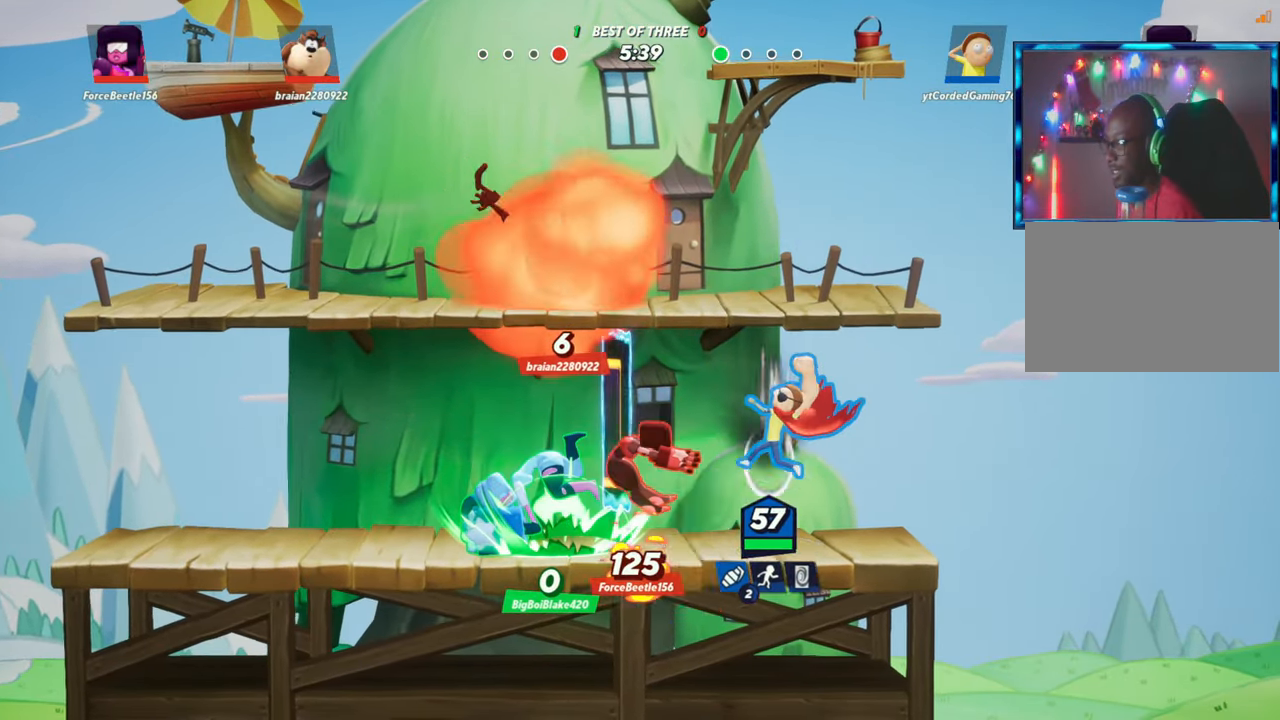
{"buttons": [], "left_stick": "center", "events": [[33, "left_stick", "center"], [433, "R1", "down"], [500, "R1", "up"]]}
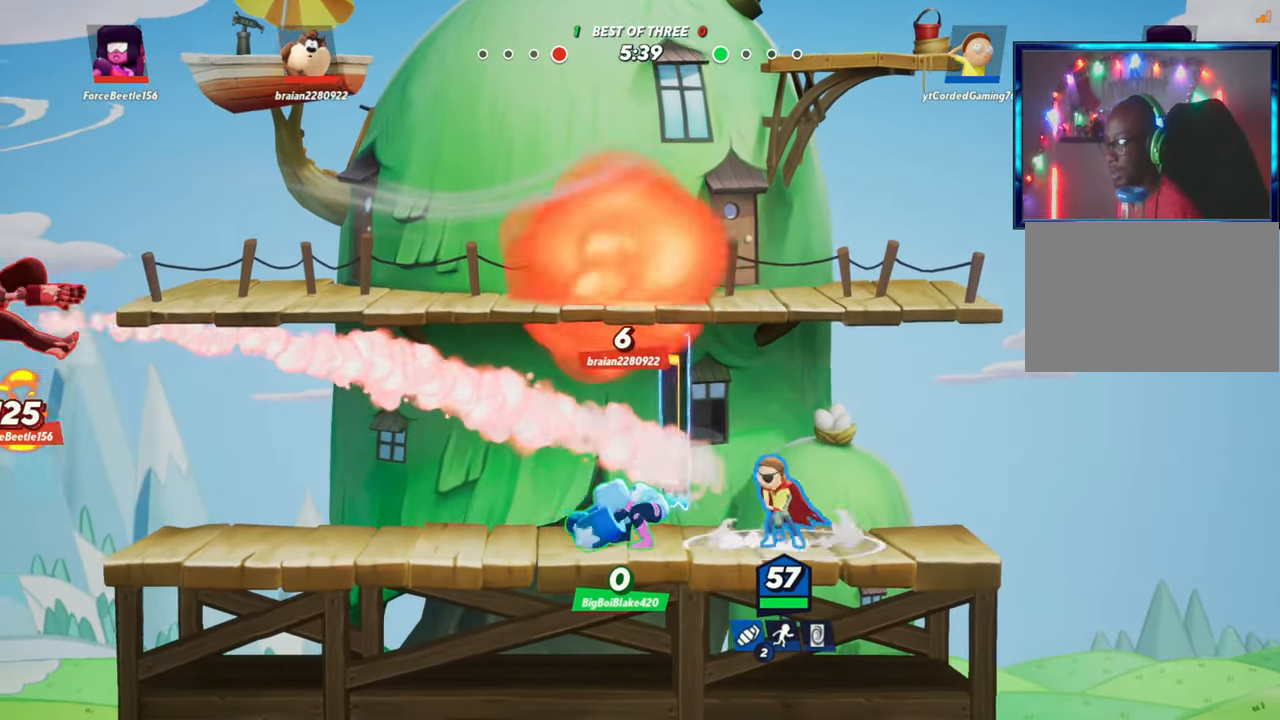
{"buttons": [], "left_stick": "left", "events": [[333, "L1", "down"], [400, "L1", "up"], [500, "left_stick", "left"]]}
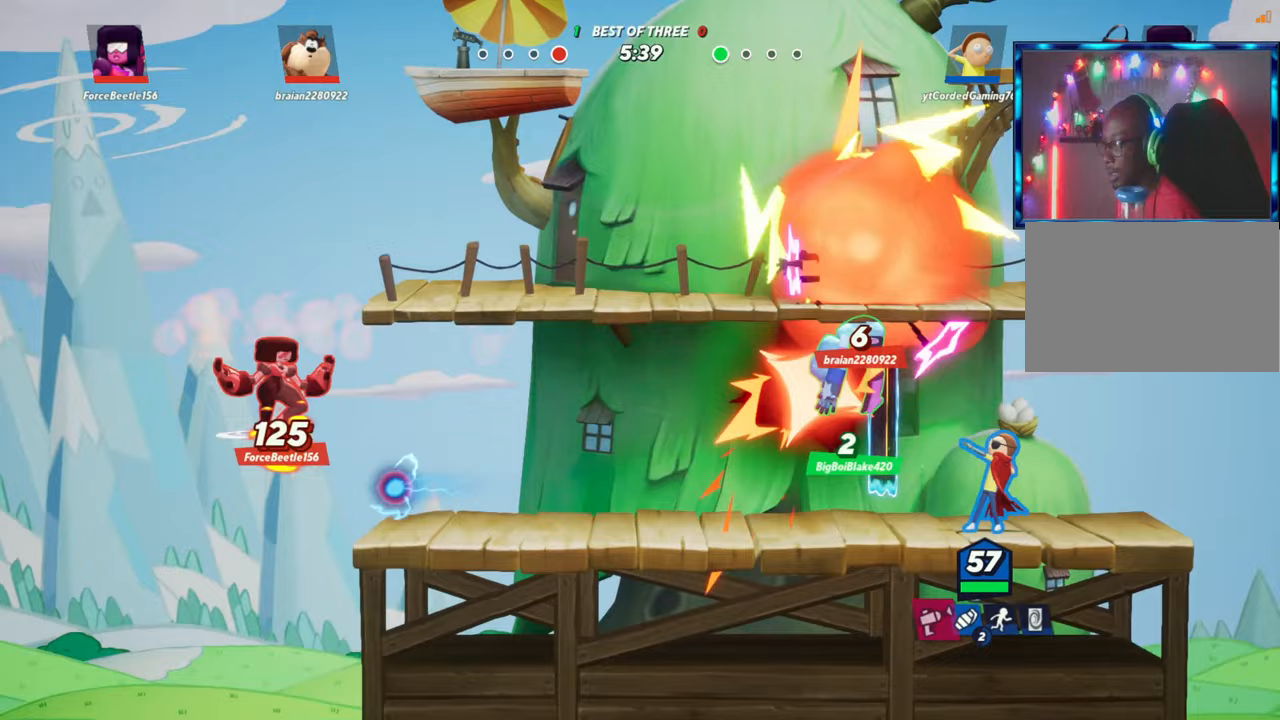
{"buttons": [], "left_stick": "left", "events": [[233, "R1", "down"], [367, "R1", "up"]]}
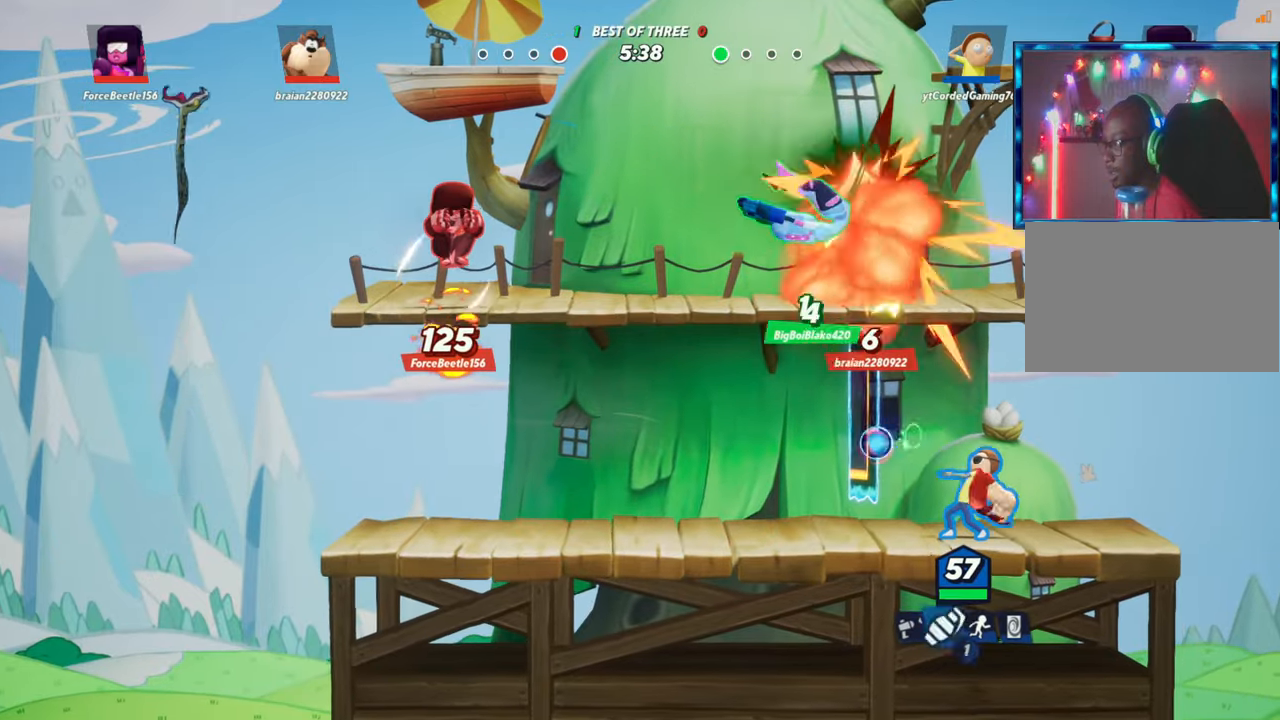
{"buttons": [], "left_stick": "center", "events": [[167, "R1", "down"], [233, "left_stick", "center"], [283, "R1", "up"]]}
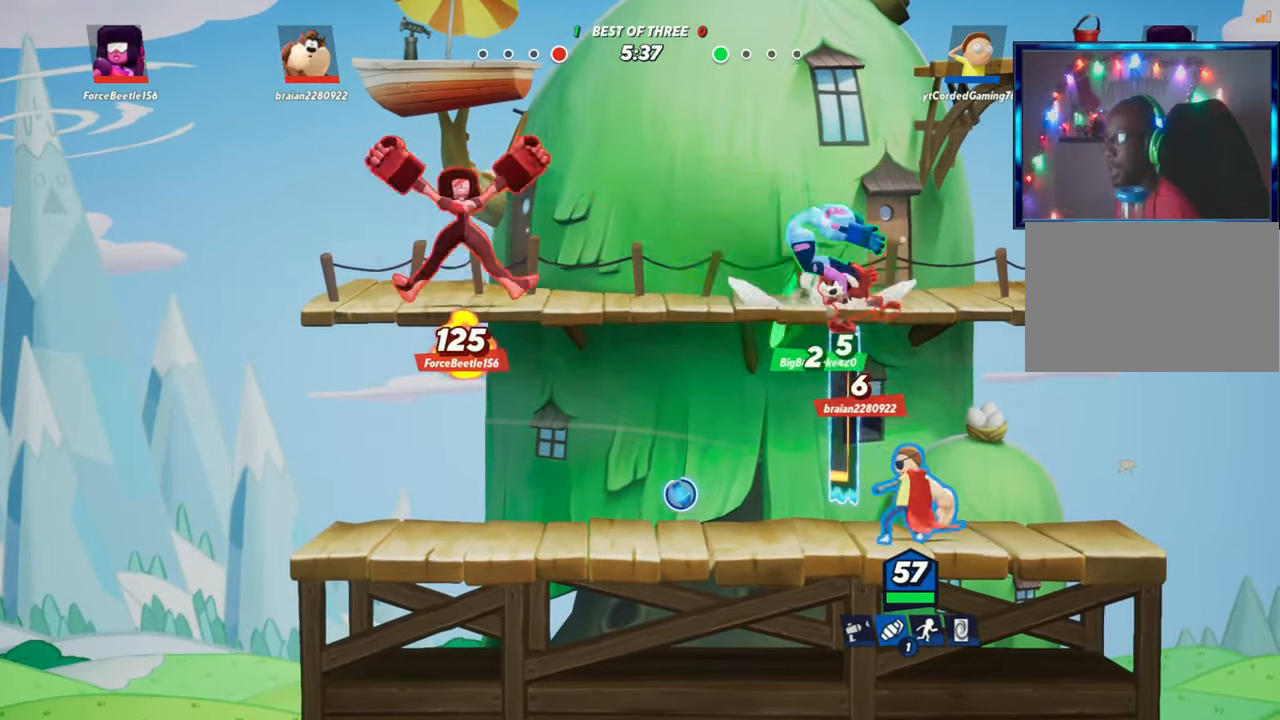
{"buttons": [], "left_stick": "left", "events": [[33, "left_stick", "left"], [83, "L2", "down"], [150, "R2", "down"], [233, "R2", "up"], [250, "L2", "up"], [317, "R2", "down"], [450, "R2", "up"]]}
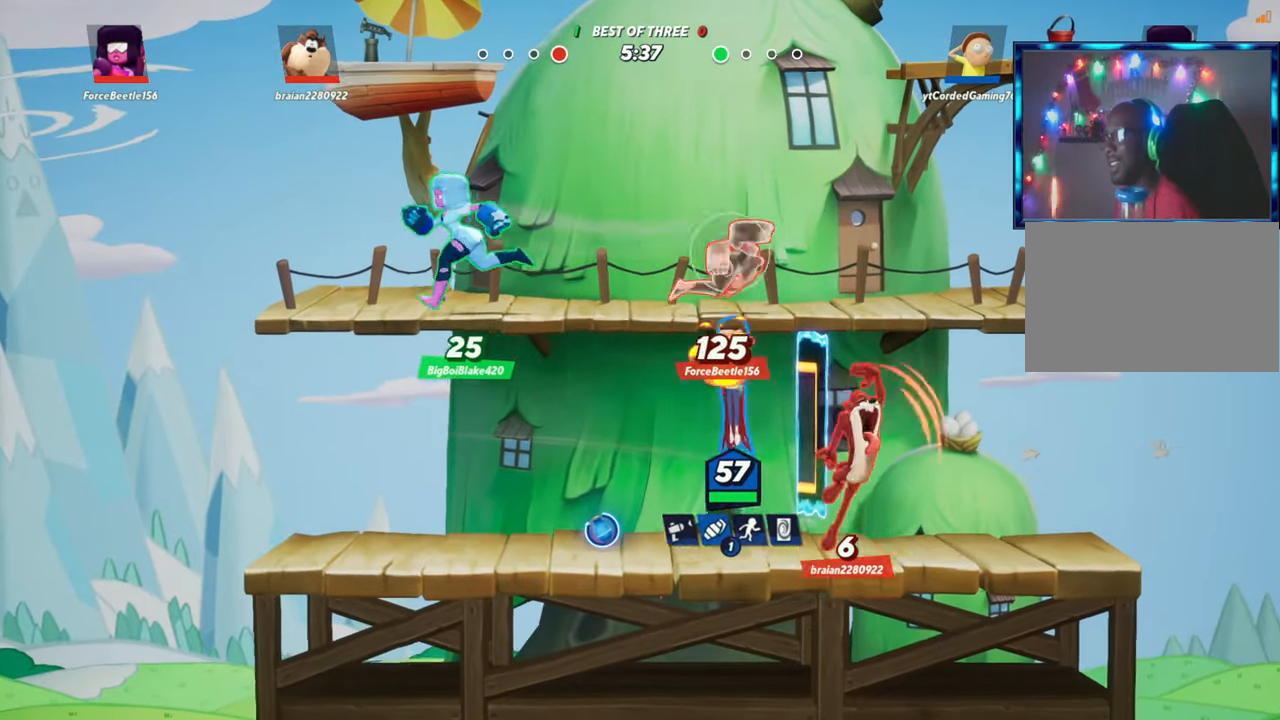
{"buttons": [], "left_stick": "left", "events": [[50, "R2", "down"], [83, "R2", "up"]]}